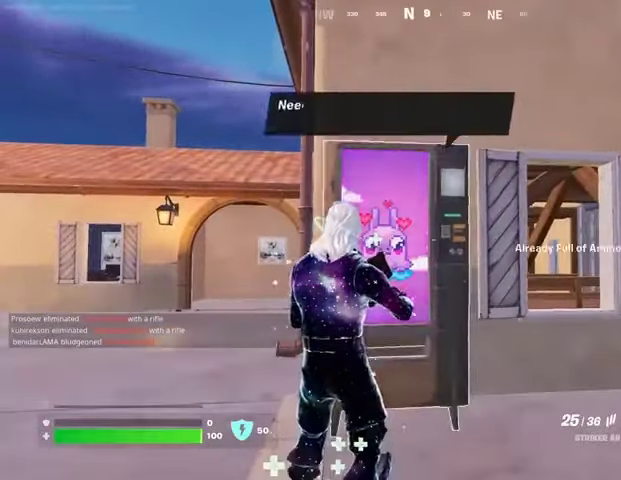
Gameplay with a controller (PlayStation layout); each line is a JSON object with the inputs held at the frame after it. "events" lists button and stick changes between this image and that frame as [ms after this image, input, new state], when the widget could be followed in between. Not read: L1 R1.
{"buttons": [], "left_stick": "center", "right_stick": "center", "events": [[100, "right_stick", "up"], [233, "right_stick", "center"], [333, "CROSS", "down"], [367, "CROSS", "up"]]}
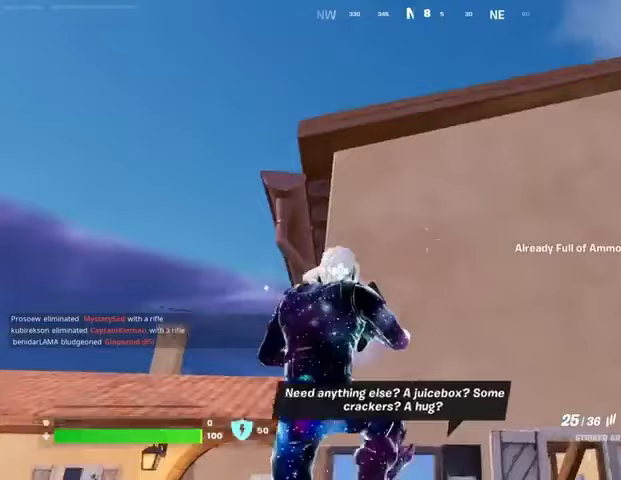
{"buttons": [], "left_stick": "up-right", "right_stick": "down", "events": [[300, "left_stick", "up-right"], [400, "right_stick", "down"]]}
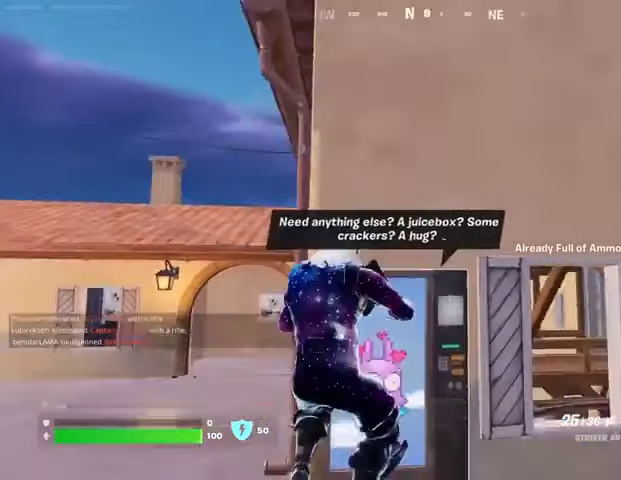
{"buttons": [], "left_stick": "center", "right_stick": "center", "events": [[33, "right_stick", "center"], [67, "left_stick", "center"], [133, "SQUARE", "down"], [200, "SQUARE", "up"], [300, "right_stick", "up"], [400, "right_stick", "center"], [433, "CROSS", "down"], [500, "CROSS", "up"]]}
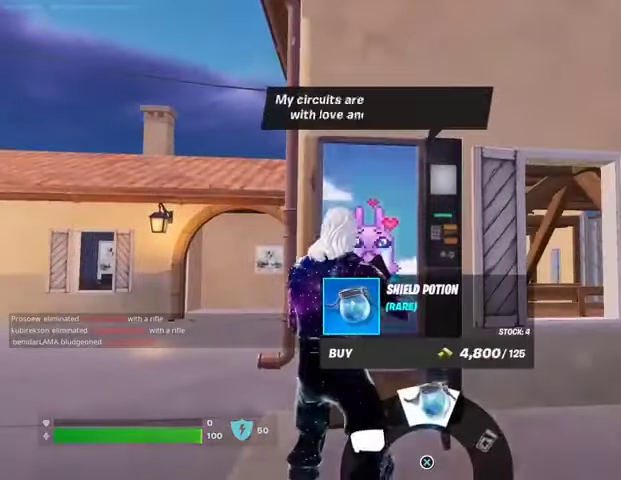
{"buttons": [], "left_stick": "right", "right_stick": "center", "events": [[100, "CROSS", "down"], [200, "CROSS", "up"], [267, "CROSS", "down"], [300, "left_stick", "right"], [333, "CROSS", "up"], [400, "CROSS", "down"], [500, "CROSS", "up"]]}
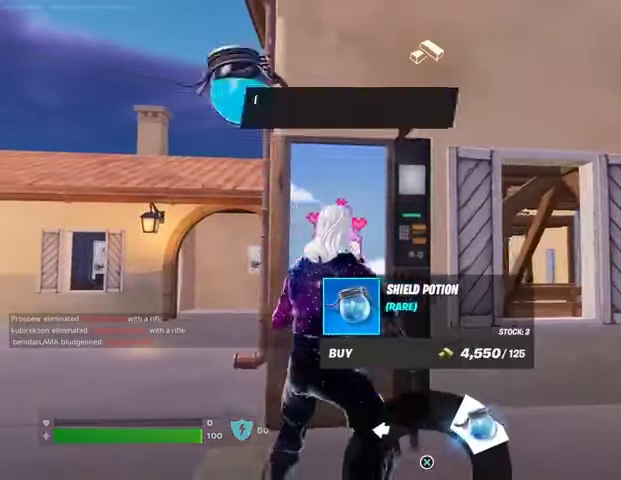
{"buttons": ["L3"], "left_stick": "up-right", "right_stick": "right", "events": [[67, "CIRCLE", "down"], [133, "CIRCLE", "up"], [233, "left_stick", "up-right"], [300, "right_stick", "right"], [367, "L3", "down"]]}
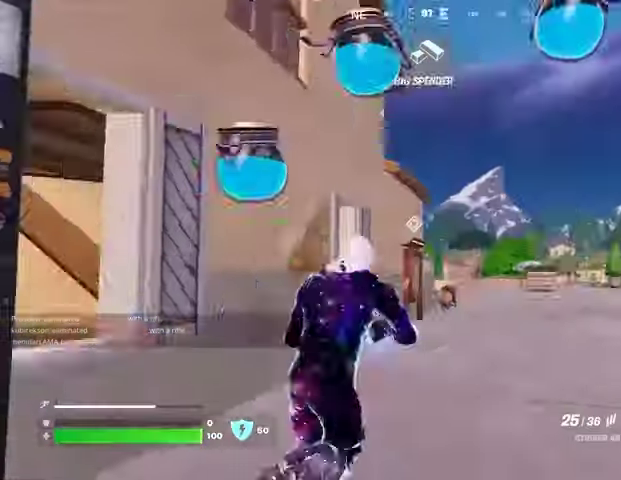
{"buttons": [], "left_stick": "up-right", "right_stick": "center", "events": [[33, "L3", "up"], [33, "left_stick", "up"], [33, "right_stick", "center"], [233, "right_stick", "left"], [267, "left_stick", "up-right"], [333, "right_stick", "center"]]}
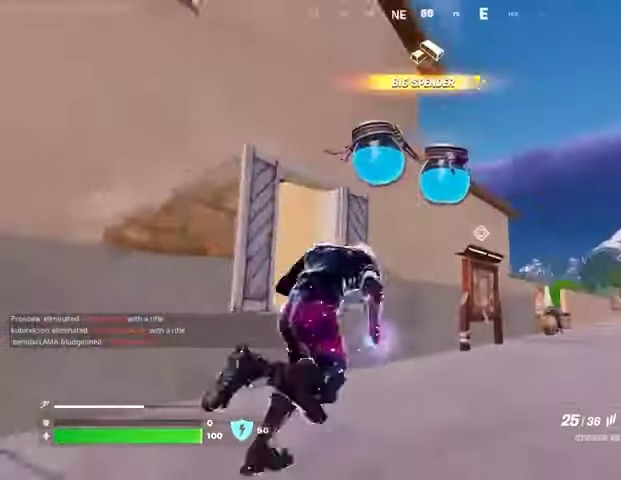
{"buttons": [], "left_stick": "up", "right_stick": "center", "events": [[133, "left_stick", "up"], [333, "right_stick", "up"], [400, "CROSS", "down"], [400, "right_stick", "center"], [500, "CROSS", "up"]]}
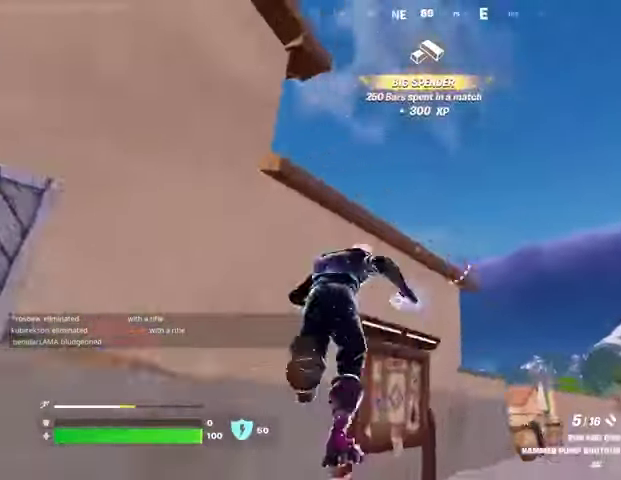
{"buttons": [], "left_stick": "up-right", "right_stick": "center", "events": [[33, "right_stick", "down-left"], [167, "left_stick", "center"], [200, "right_stick", "center"], [300, "CROSS", "down"], [367, "left_stick", "up-right"], [400, "CROSS", "up"], [400, "right_stick", "left"], [500, "right_stick", "center"]]}
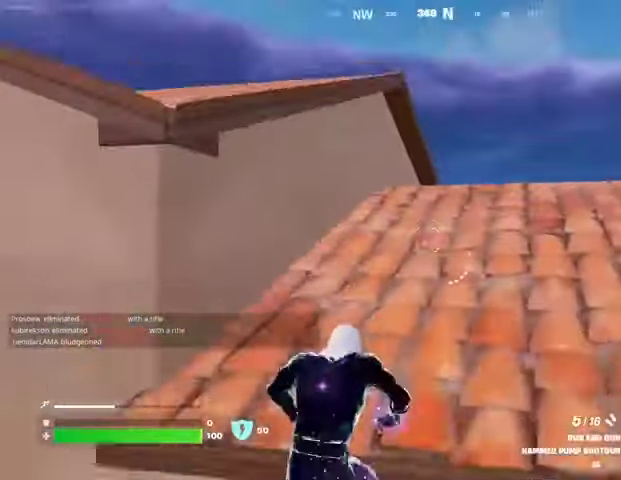
{"buttons": ["L3"], "left_stick": "up-right", "right_stick": "center", "events": [[400, "right_stick", "down-right"], [467, "L3", "down"], [467, "right_stick", "center"]]}
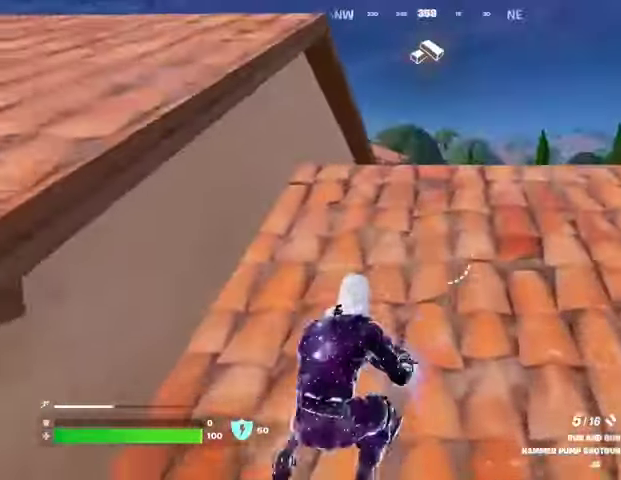
{"buttons": [], "left_stick": "up-right", "right_stick": "center", "events": [[67, "L3", "up"]]}
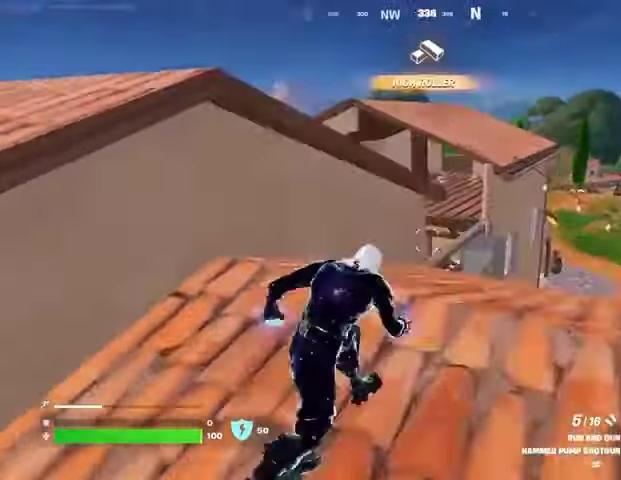
{"buttons": ["SQUARE"], "left_stick": "left", "right_stick": "center", "events": [[167, "CROSS", "down"], [167, "left_stick", "left"], [267, "CROSS", "up"], [300, "left_stick", "center"], [467, "SQUARE", "down"], [467, "left_stick", "left"]]}
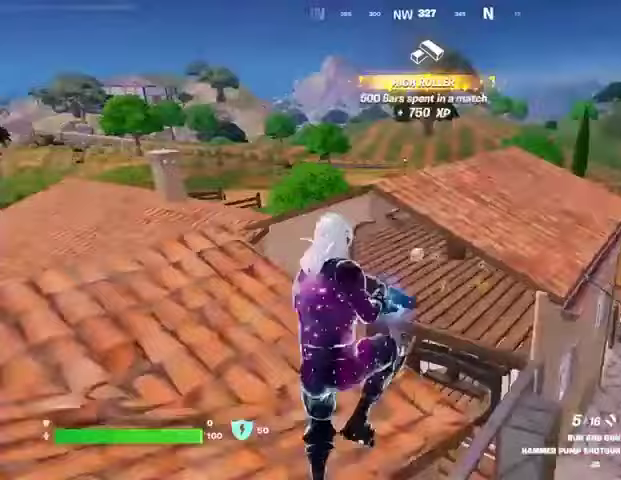
{"buttons": [], "left_stick": "left", "right_stick": "down", "events": [[67, "SQUARE", "up"], [133, "SQUARE", "down"], [200, "SQUARE", "up"], [300, "right_stick", "down"]]}
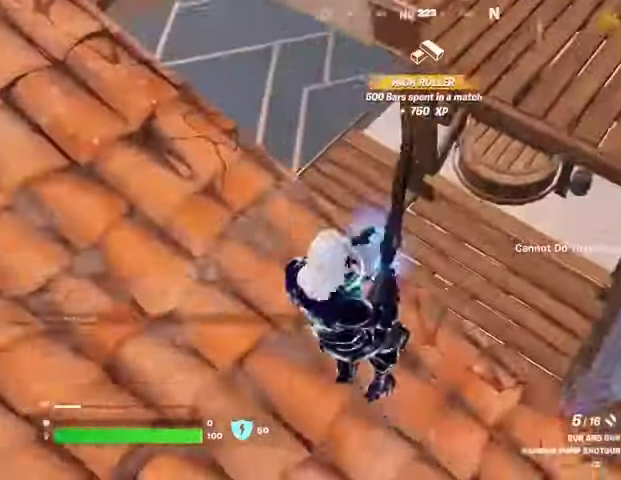
{"buttons": [], "left_stick": "left", "right_stick": "right", "events": [[33, "right_stick", "center"], [300, "right_stick", "up"], [433, "right_stick", "right"]]}
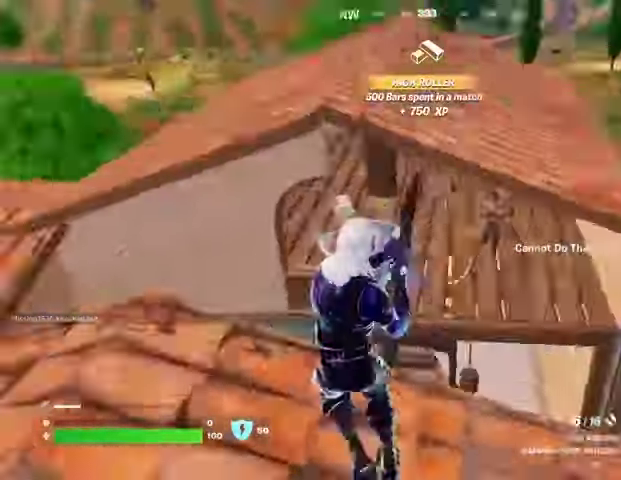
{"buttons": [], "left_stick": "up", "right_stick": "center", "events": [[67, "right_stick", "center"], [367, "right_stick", "up"], [400, "R2", "down"], [400, "left_stick", "up-left"], [467, "R2", "up"], [467, "right_stick", "center"], [500, "left_stick", "up"]]}
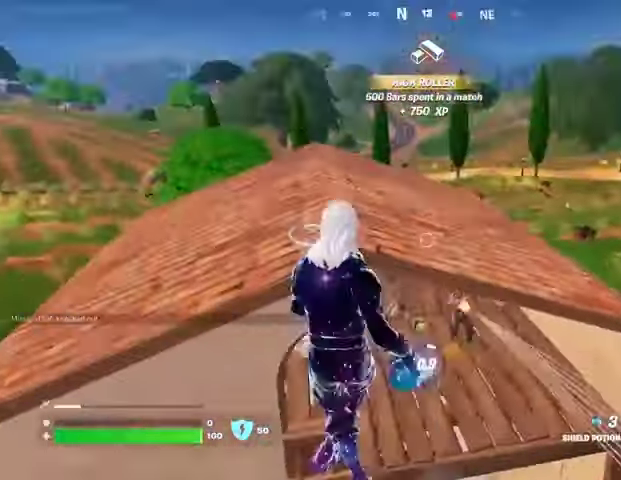
{"buttons": [], "left_stick": "up-left", "right_stick": "up-left", "events": [[367, "right_stick", "up"], [433, "left_stick", "up-left"], [467, "right_stick", "up-left"]]}
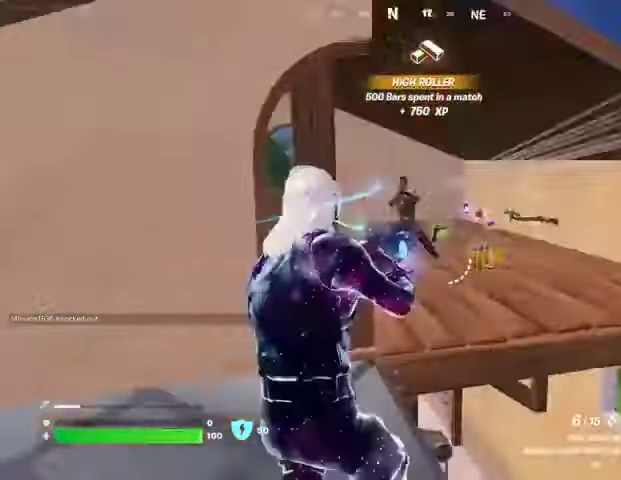
{"buttons": ["R3"], "left_stick": "up", "right_stick": "center", "events": [[100, "left_stick", "up"], [100, "right_stick", "center"], [267, "right_stick", "up"], [300, "R2", "down"], [300, "left_stick", "up-left"], [367, "R2", "up"], [367, "right_stick", "down-left"], [400, "left_stick", "up"], [467, "R3", "down"], [500, "right_stick", "center"]]}
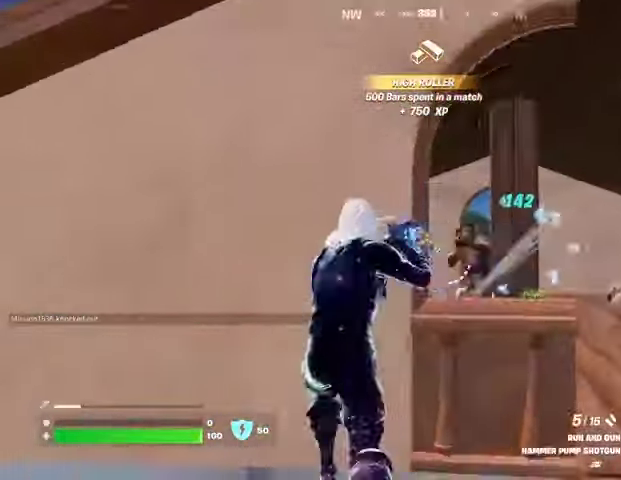
{"buttons": [], "left_stick": "right", "right_stick": "center", "events": [[33, "R3", "up"], [133, "R3", "down"], [167, "left_stick", "right"], [233, "R3", "up"], [233, "right_stick", "left"], [433, "right_stick", "center"]]}
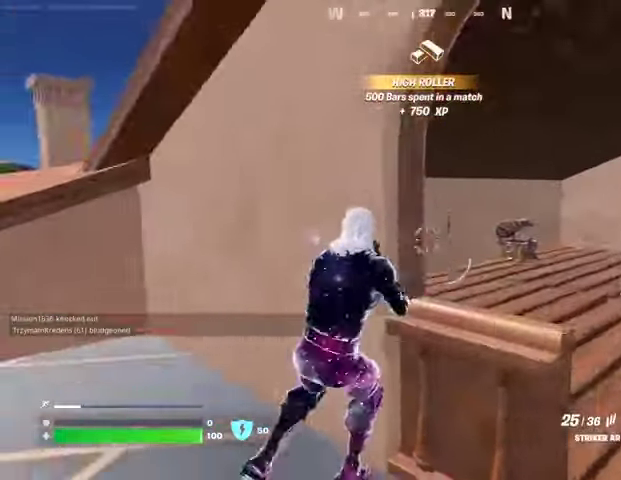
{"buttons": ["R3"], "left_stick": "up-left", "right_stick": "right", "events": [[100, "right_stick", "left"], [233, "left_stick", "up-left"], [233, "right_stick", "center"], [433, "right_stick", "right"], [467, "R3", "down"]]}
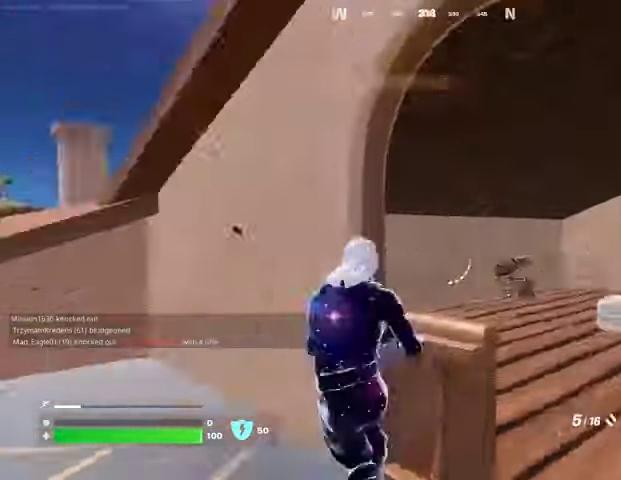
{"buttons": [], "left_stick": "down-left", "right_stick": "left", "events": [[67, "R3", "up"], [133, "left_stick", "down-left"], [167, "right_stick", "center"], [233, "right_stick", "left"], [367, "right_stick", "right"], [433, "right_stick", "center"], [500, "right_stick", "left"]]}
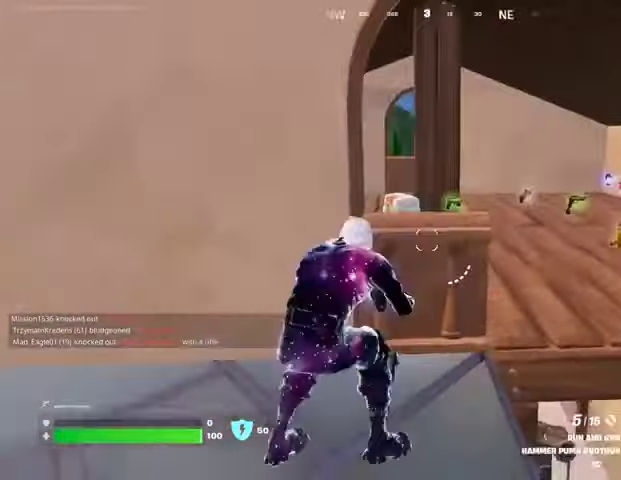
{"buttons": [], "left_stick": "up-right", "right_stick": "right", "events": [[100, "right_stick", "center"], [267, "right_stick", "left"], [300, "L3", "down"], [367, "L3", "up"], [367, "left_stick", "up-right"], [400, "right_stick", "right"]]}
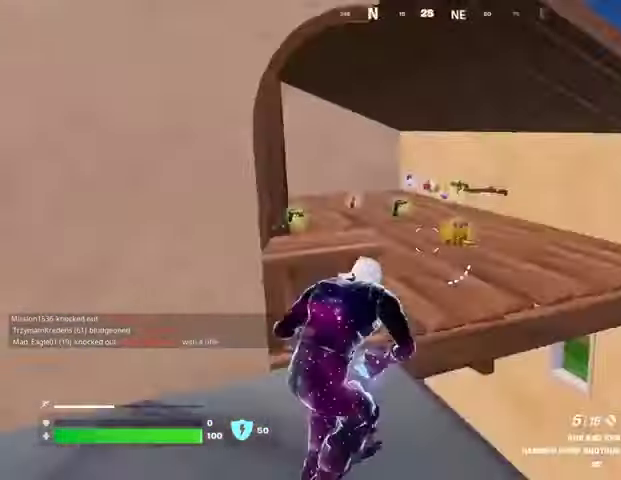
{"buttons": [], "left_stick": "left", "right_stick": "center", "events": [[100, "right_stick", "left"], [133, "left_stick", "left"], [267, "left_stick", "down-right"], [333, "right_stick", "center"], [433, "left_stick", "left"]]}
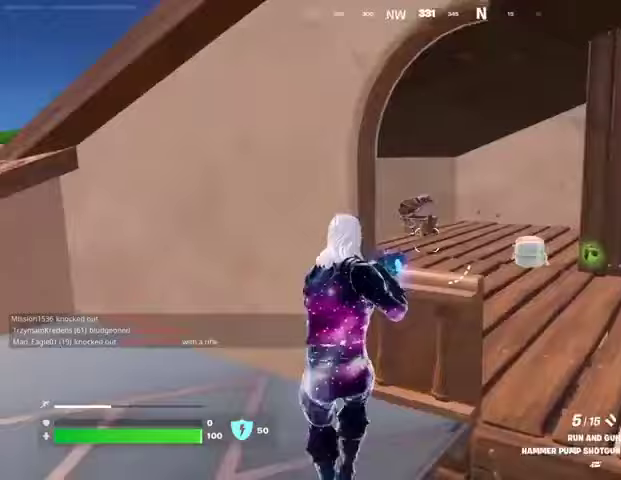
{"buttons": [], "left_stick": "down", "right_stick": "right", "events": [[67, "left_stick", "up"], [200, "right_stick", "right"], [233, "left_stick", "left"], [367, "left_stick", "down"]]}
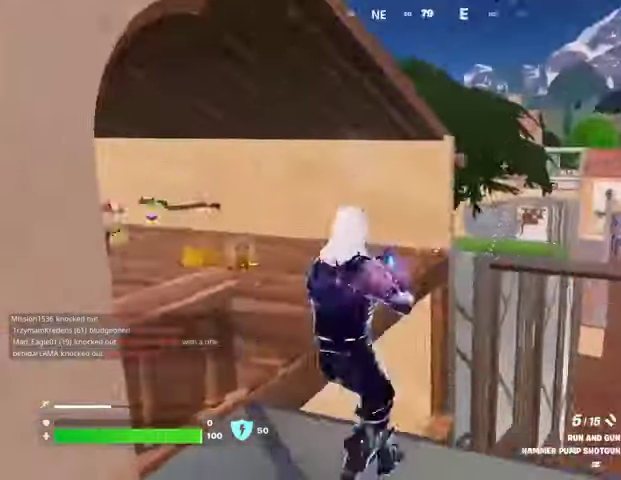
{"buttons": [], "left_stick": "right", "right_stick": "up-left", "events": [[100, "right_stick", "center"], [300, "right_stick", "left"], [367, "left_stick", "right"], [400, "right_stick", "up-left"]]}
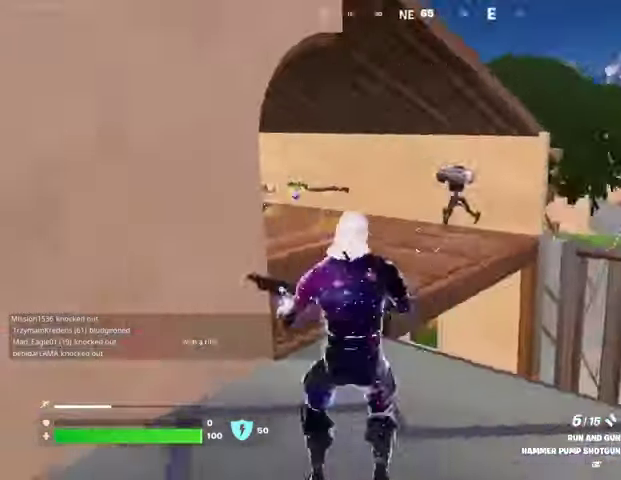
{"buttons": [], "left_stick": "left", "right_stick": "left", "events": [[67, "right_stick", "center"], [200, "L2", "down"], [200, "right_stick", "right"], [267, "R2", "down"], [267, "left_stick", "left"], [300, "L2", "up"], [300, "right_stick", "left"], [333, "R2", "up"], [400, "right_stick", "center"], [500, "right_stick", "left"]]}
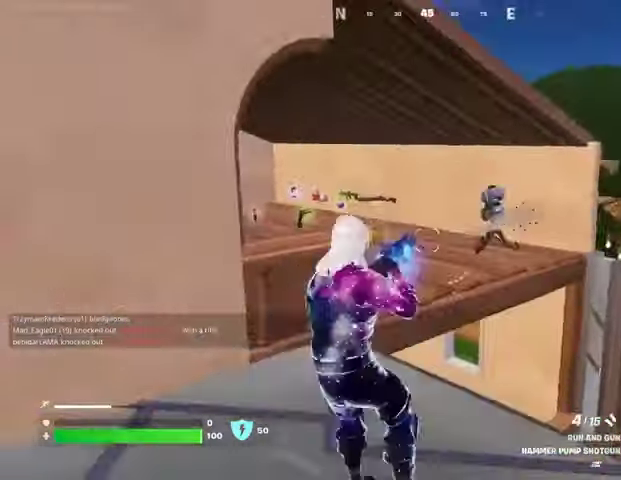
{"buttons": ["L2"], "left_stick": "down", "right_stick": "up-right", "events": [[133, "right_stick", "right"], [167, "L2", "down"], [233, "left_stick", "down"], [267, "right_stick", "center"], [400, "right_stick", "up-right"]]}
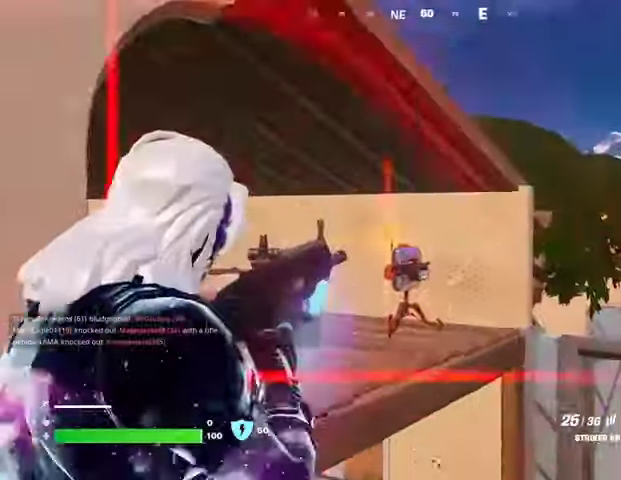
{"buttons": ["L2", "R2"], "left_stick": "left", "right_stick": "center", "events": [[33, "R2", "down"], [33, "left_stick", "down-left"], [33, "right_stick", "center"], [133, "right_stick", "down-left"], [200, "left_stick", "left"], [267, "R3", "down"], [300, "right_stick", "right"], [433, "R3", "up"], [467, "right_stick", "center"]]}
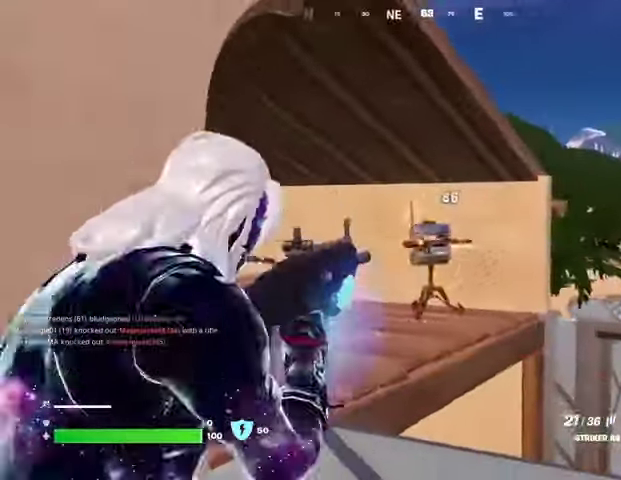
{"buttons": ["L2", "R2"], "left_stick": "down", "right_stick": "center", "events": [[133, "right_stick", "right"], [233, "right_stick", "down-right"], [267, "left_stick", "down-left"], [467, "left_stick", "down"], [467, "right_stick", "center"]]}
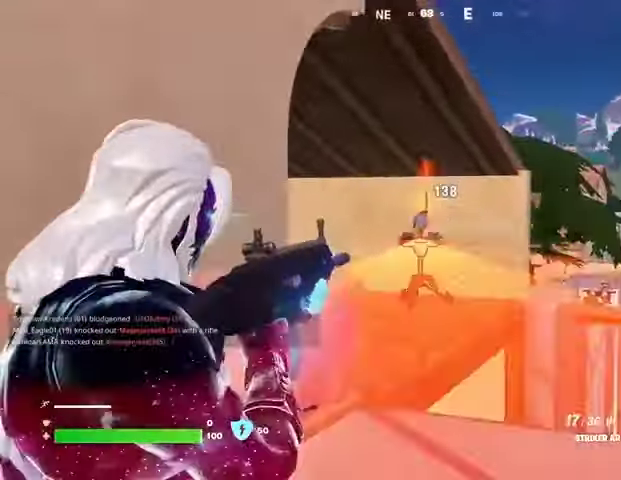
{"buttons": ["L2", "R2"], "left_stick": "up", "right_stick": "center", "events": [[233, "left_stick", "left"], [367, "left_stick", "up"]]}
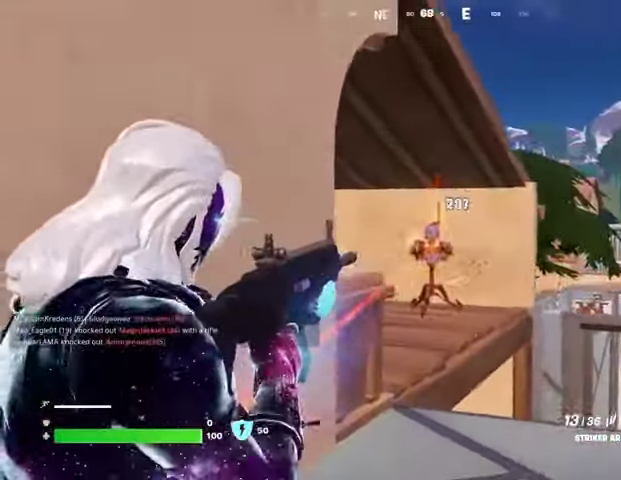
{"buttons": ["L2", "R2"], "left_stick": "up", "right_stick": "center", "events": []}
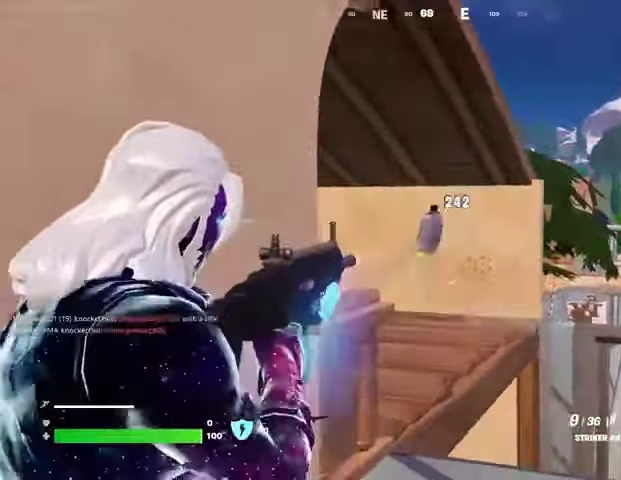
{"buttons": [], "left_stick": "up-left", "right_stick": "center", "events": [[67, "right_stick", "down-right"], [100, "L2", "up"], [100, "L3", "down"], [100, "left_stick", "up-right"], [133, "R2", "up"], [167, "right_stick", "right"], [200, "L3", "up"], [433, "left_stick", "up-left"], [433, "right_stick", "center"]]}